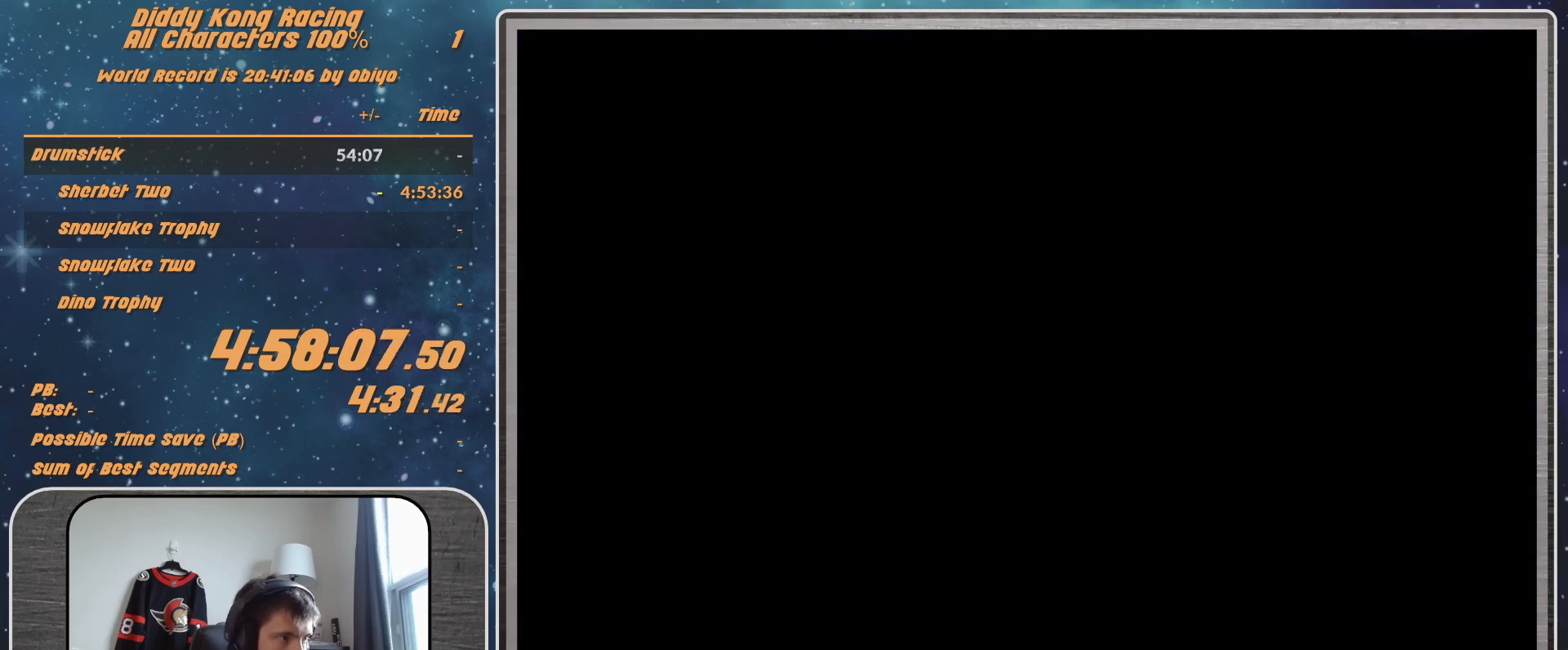
Gameplay with a controller (Nintendo layout); each line is a JSON object with the inputs held at the frame after it. "events" lists button and stick changes between this image and that frame as [ms after this image, input, new state], when the widget could be followed in between. Not read: L1 L3 R3.
{"buttons": ["B", "R1"], "left_stick": "down-right", "events": [[33, "B", "down"], [33, "R1", "down"], [33, "left_stick", "down-right"]]}
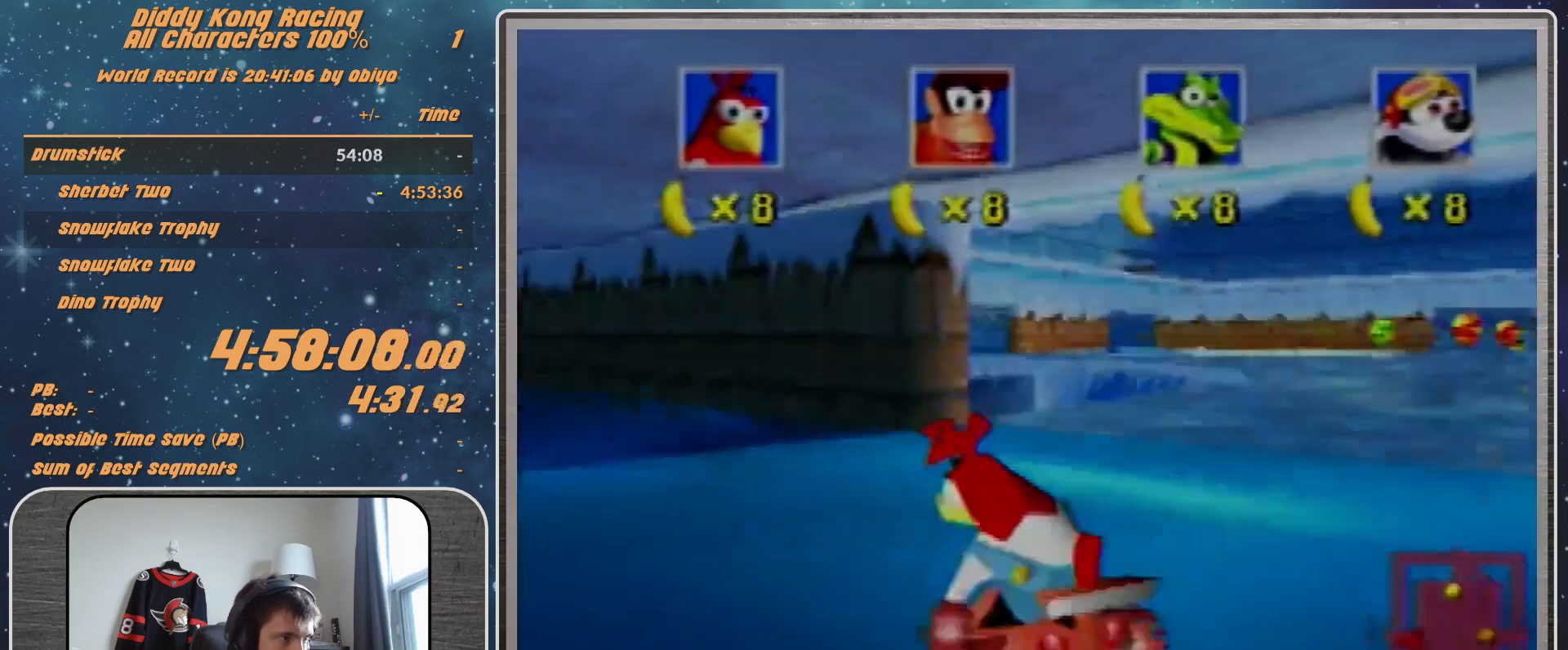
{"buttons": [], "left_stick": "left", "events": [[33, "left_stick", "right"], [133, "B", "up"], [133, "R1", "up"], [133, "left_stick", "center"], [367, "left_stick", "left"]]}
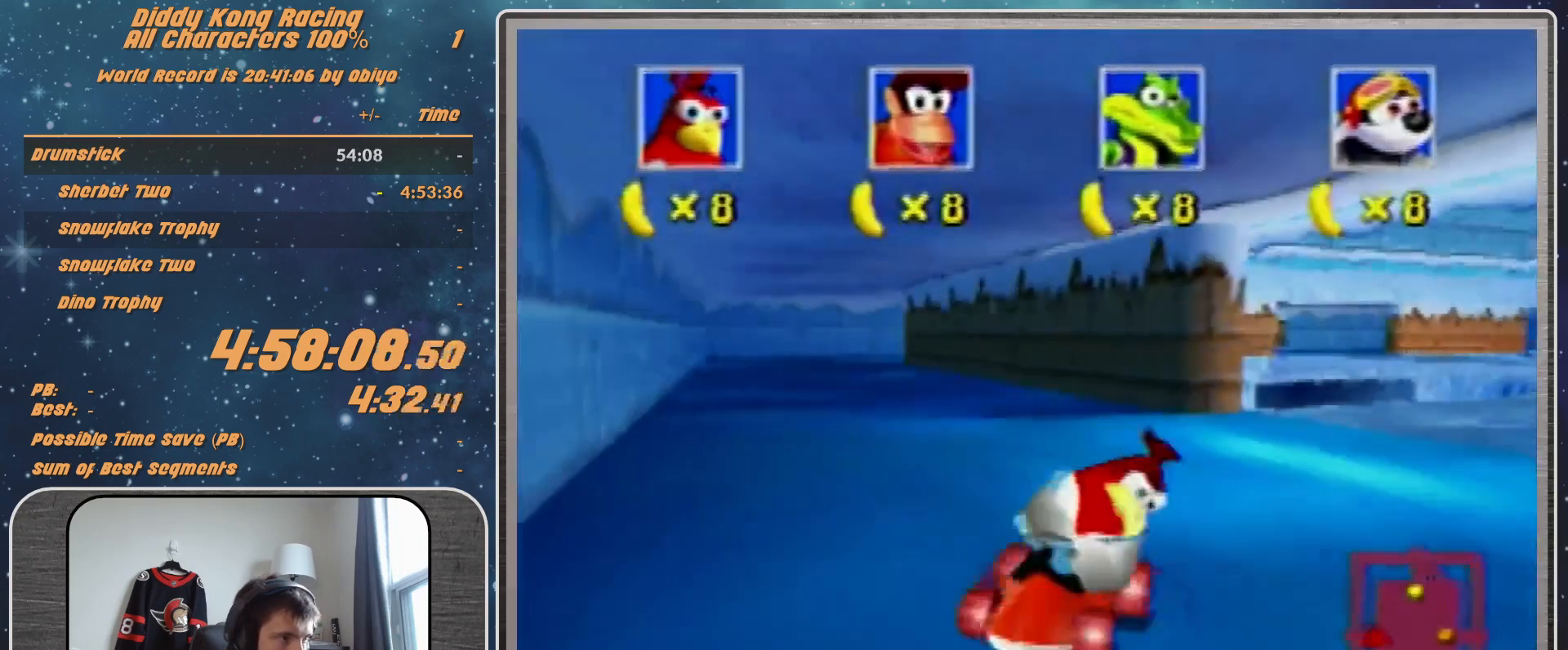
{"buttons": [], "left_stick": "center", "events": [[133, "left_stick", "center"], [200, "left_stick", "left"], [367, "left_stick", "center"]]}
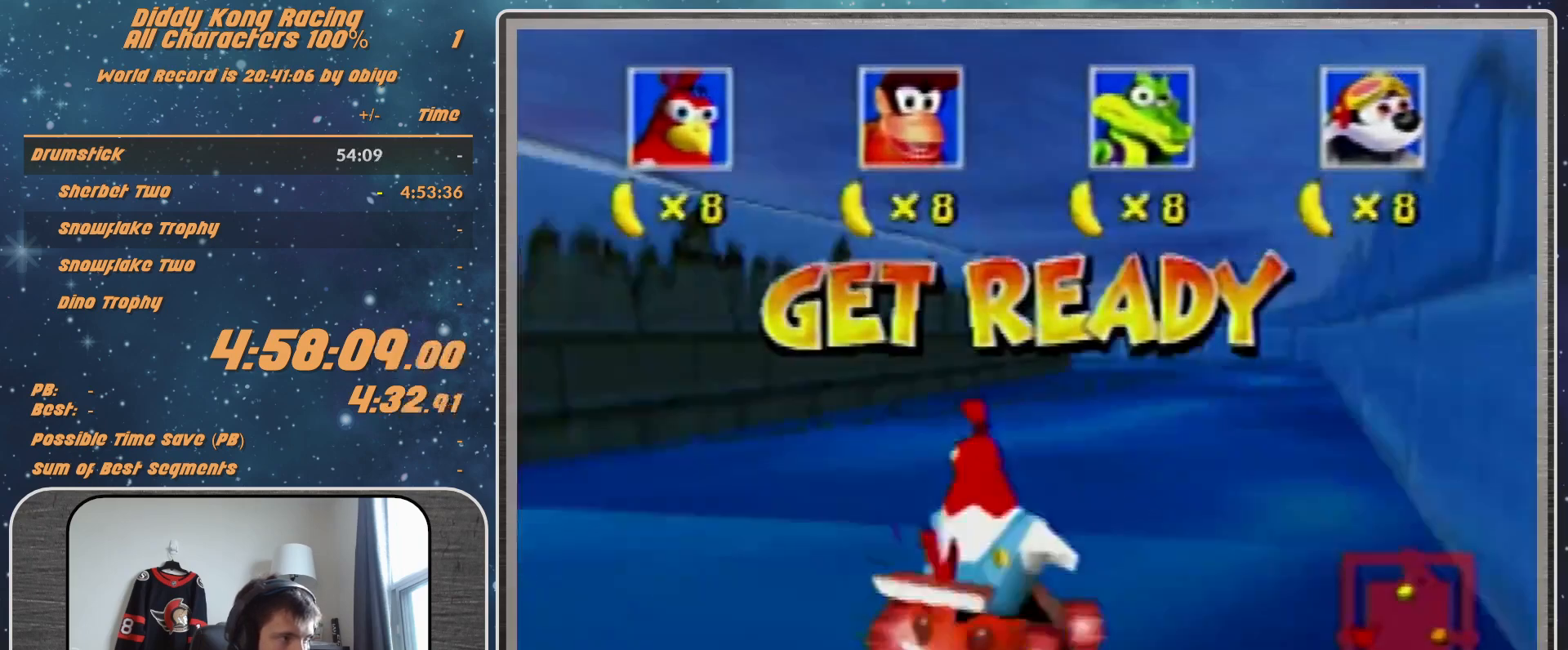
{"buttons": [], "left_stick": "left", "events": [[200, "left_stick", "left"]]}
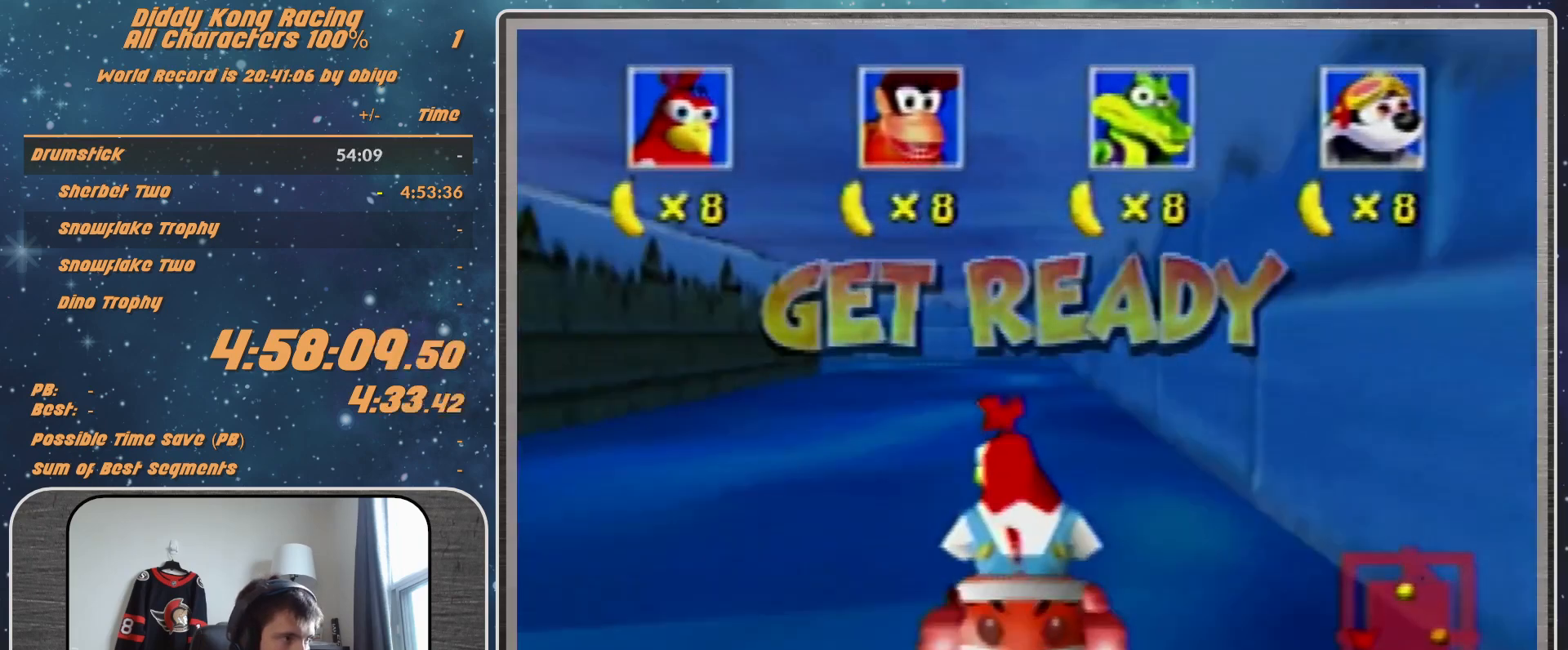
{"buttons": ["A"], "left_stick": "center", "events": [[33, "left_stick", "center"], [300, "A", "down"]]}
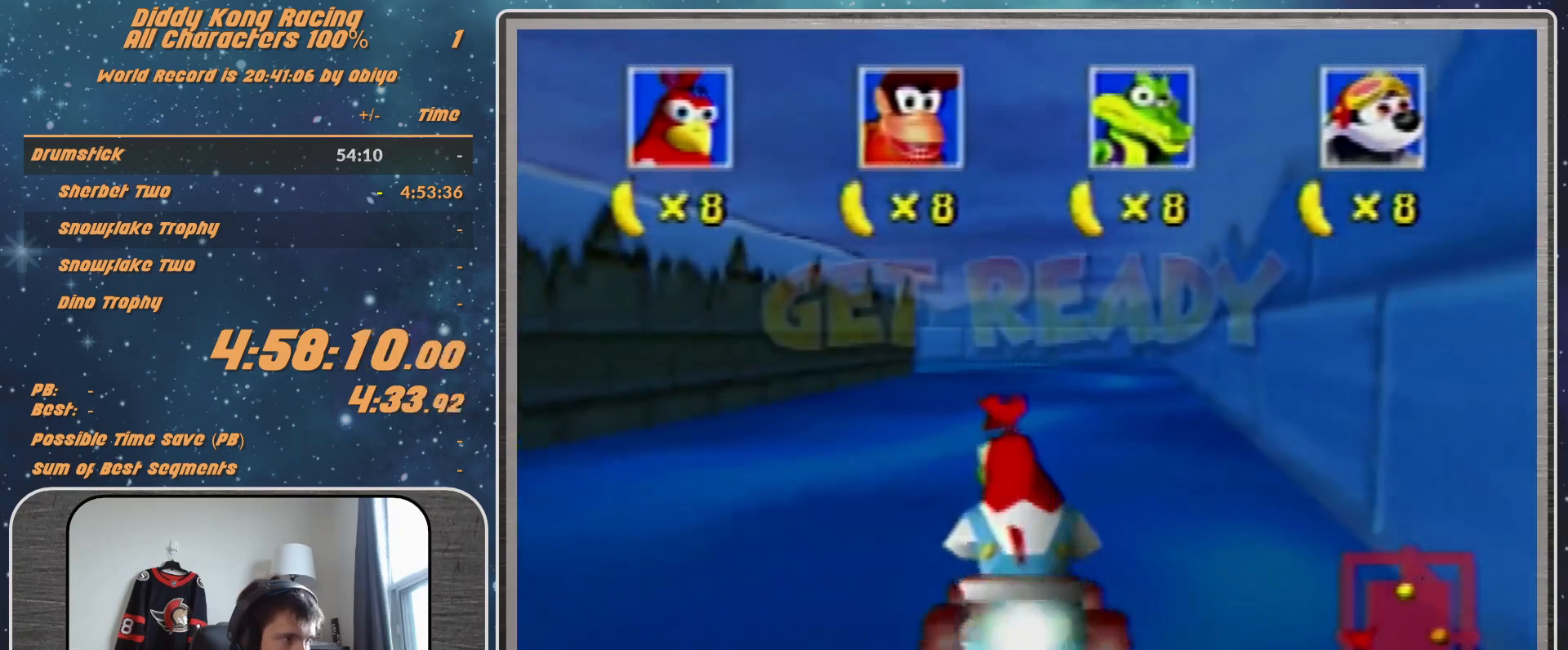
{"buttons": ["R1"], "left_stick": "left", "events": [[33, "left_stick", "left"], [67, "R1", "down"], [200, "A", "up"], [333, "A", "down"], [367, "A", "up"], [467, "A", "down"], [500, "A", "up"]]}
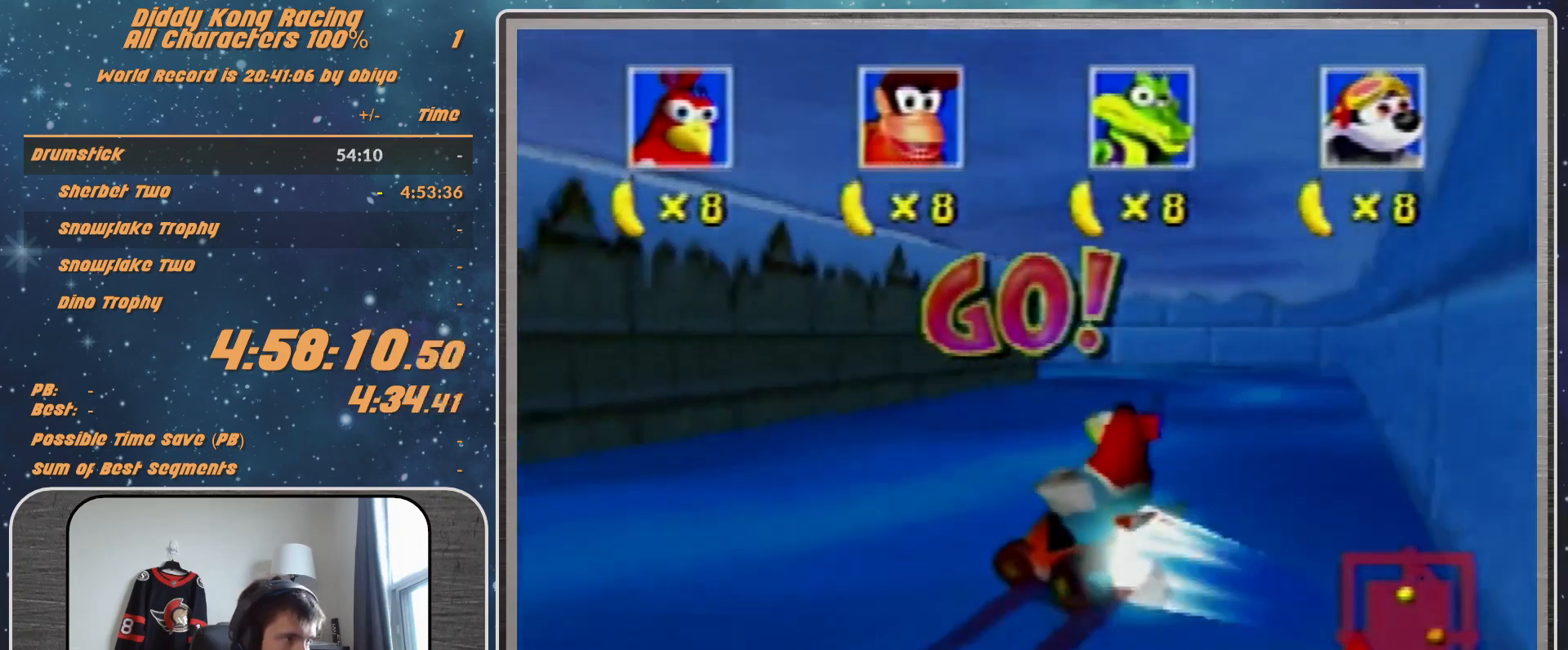
{"buttons": ["A", "B", "R1"], "left_stick": "left", "events": [[133, "A", "down"], [167, "A", "up"], [300, "A", "down"], [400, "B", "down"]]}
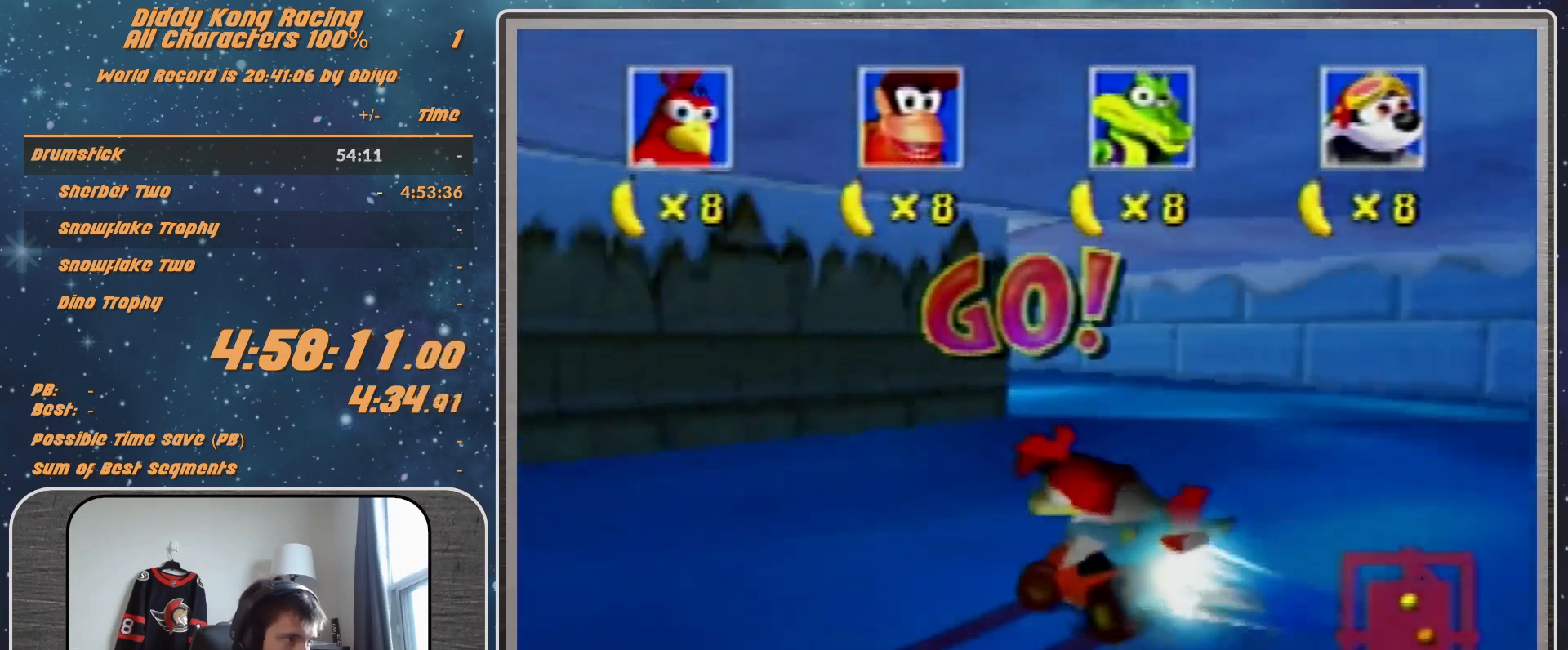
{"buttons": ["R1"], "left_stick": "right", "events": [[33, "A", "up"], [33, "B", "up"], [33, "R1", "up"], [67, "left_stick", "right"], [167, "A", "down"], [167, "R1", "down"], [233, "A", "up"], [367, "A", "down"], [467, "A", "up"]]}
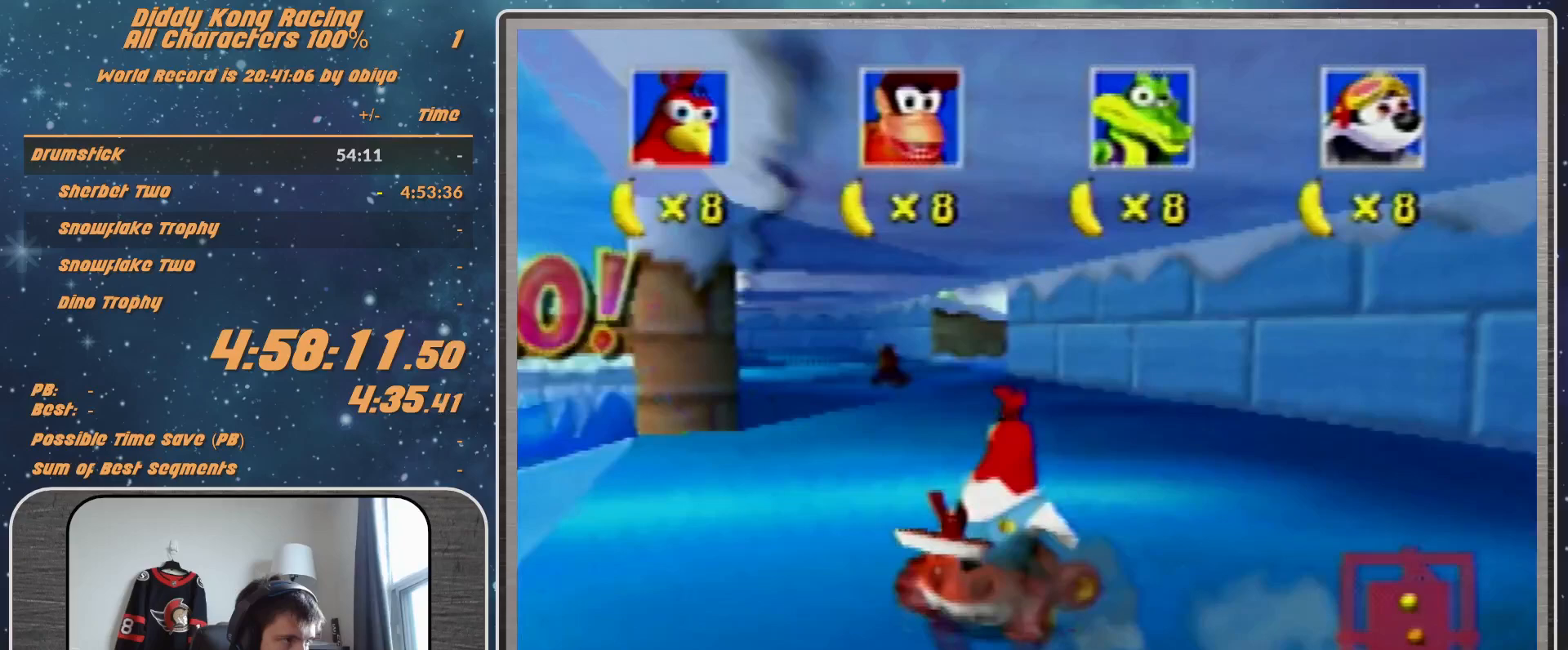
{"buttons": ["A", "R1"], "left_stick": "right", "events": [[33, "A", "down"], [67, "A", "up"], [67, "R1", "up"], [200, "A", "down"], [200, "R1", "down"], [233, "A", "up"], [233, "R1", "up"], [300, "A", "down"], [367, "A", "up"], [367, "R1", "down"], [467, "A", "down"]]}
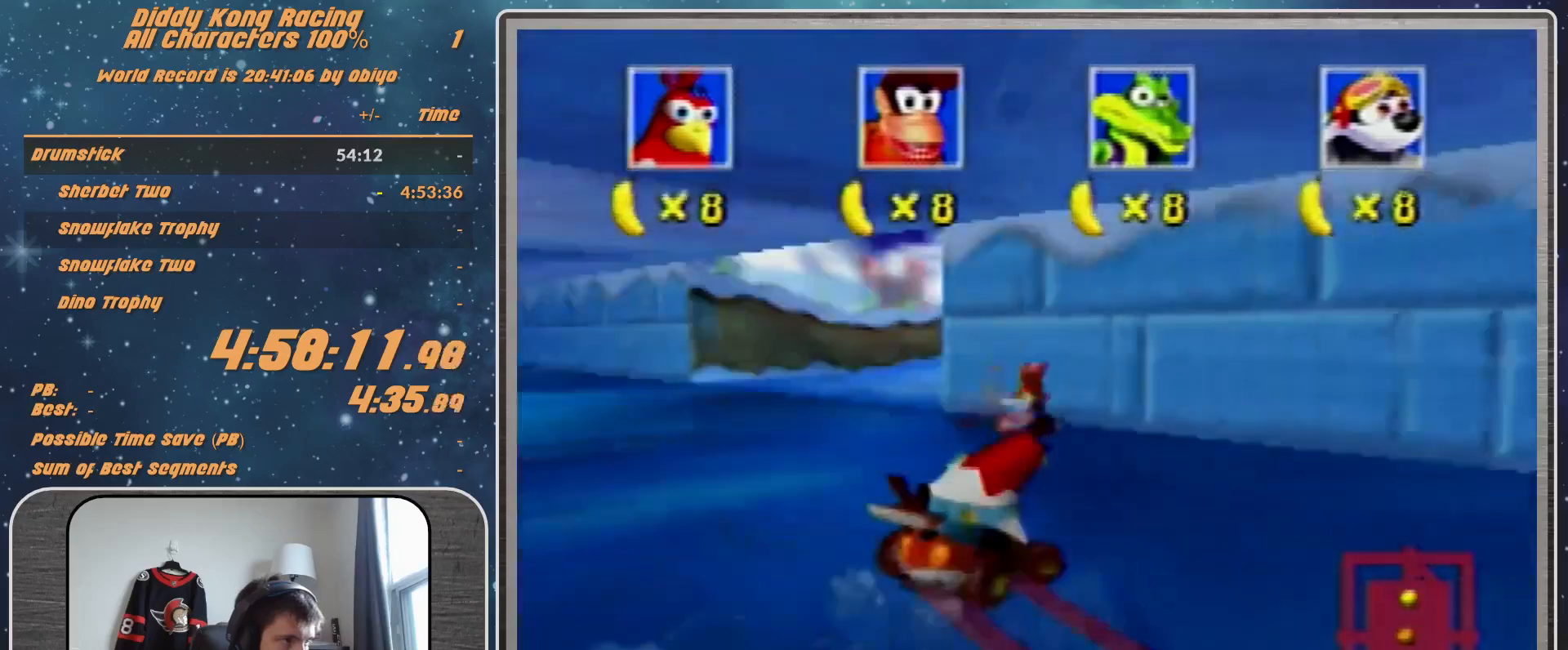
{"buttons": ["A", "R1"], "left_stick": "right", "events": [[33, "A", "up"], [67, "A", "down"], [267, "B", "down"], [467, "B", "up"]]}
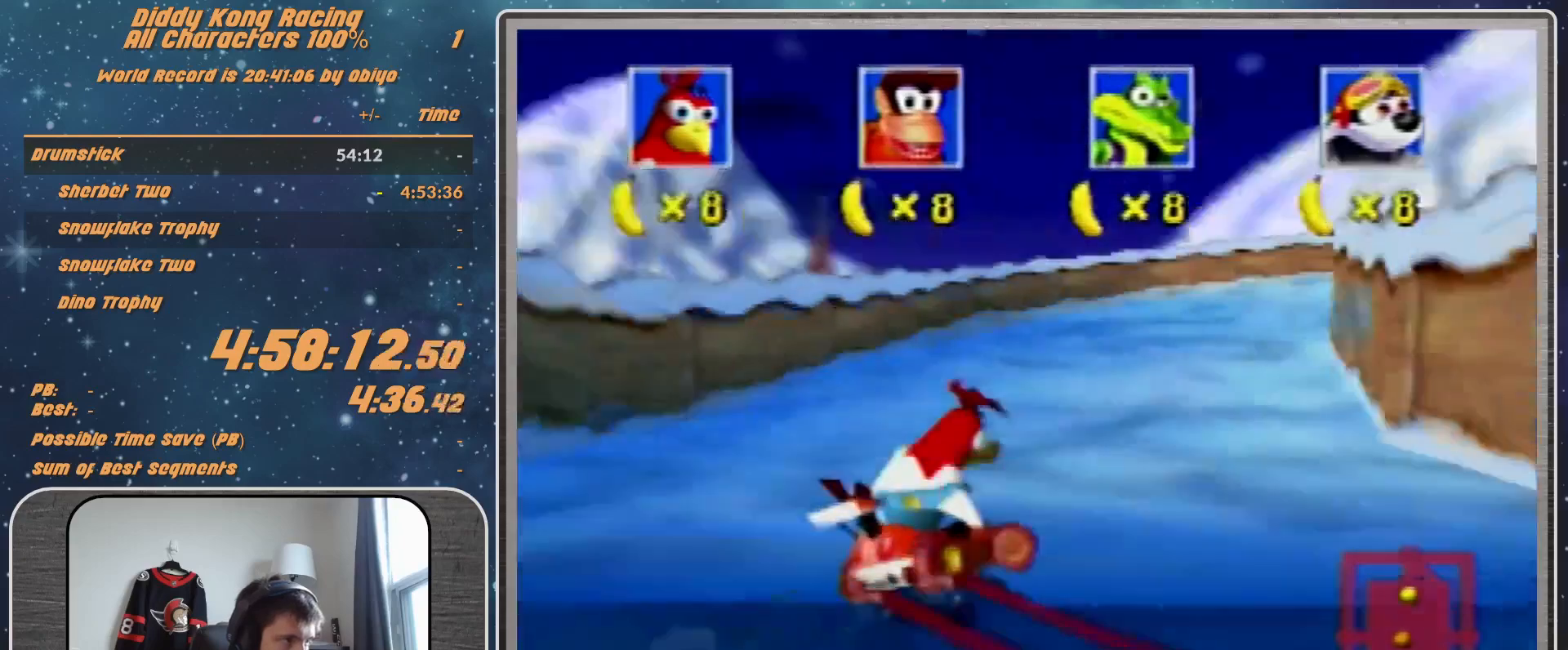
{"buttons": ["A", "B", "R1"], "left_stick": "right", "events": [[133, "B", "down"], [367, "B", "up"], [500, "B", "down"]]}
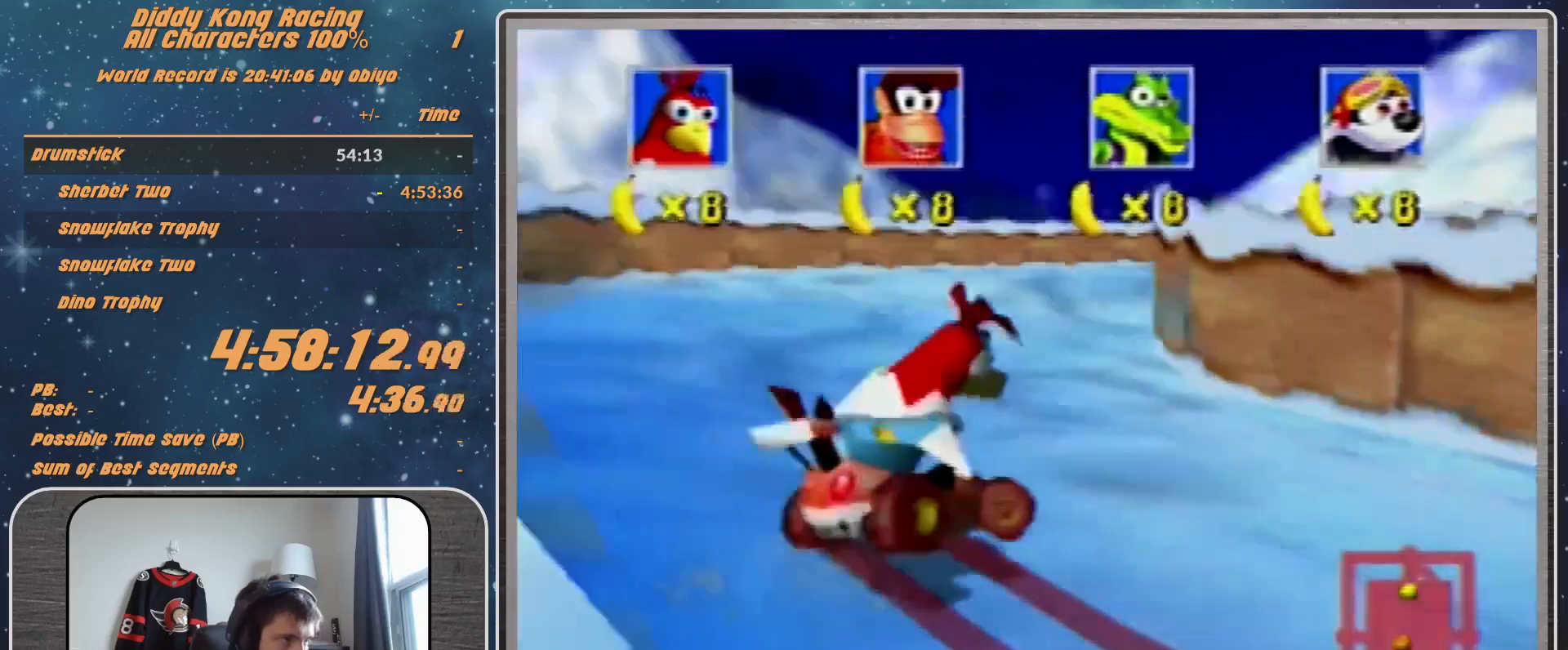
{"buttons": ["A", "B", "R1"], "left_stick": "right", "events": [[233, "B", "up"], [367, "B", "down"]]}
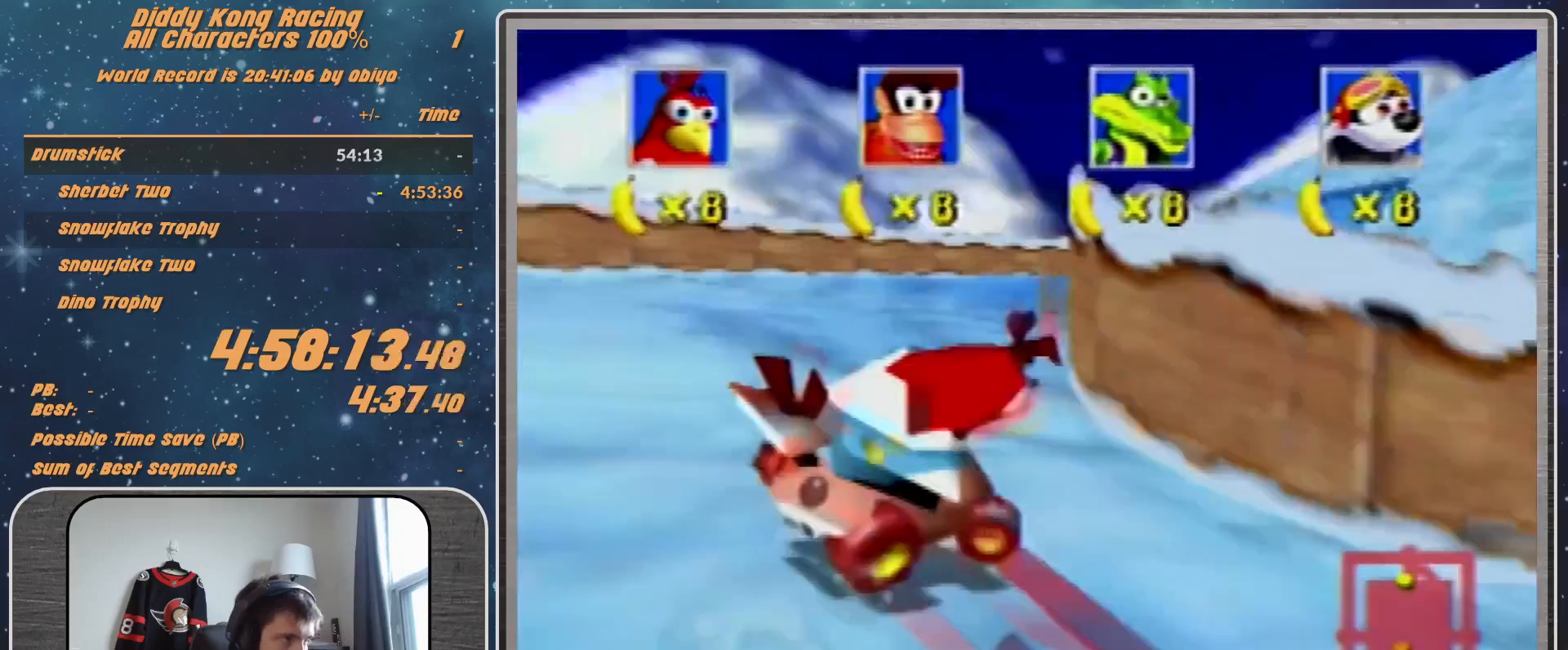
{"buttons": ["A", "R1"], "left_stick": "right", "events": [[33, "B", "up"], [267, "B", "down"], [500, "B", "up"]]}
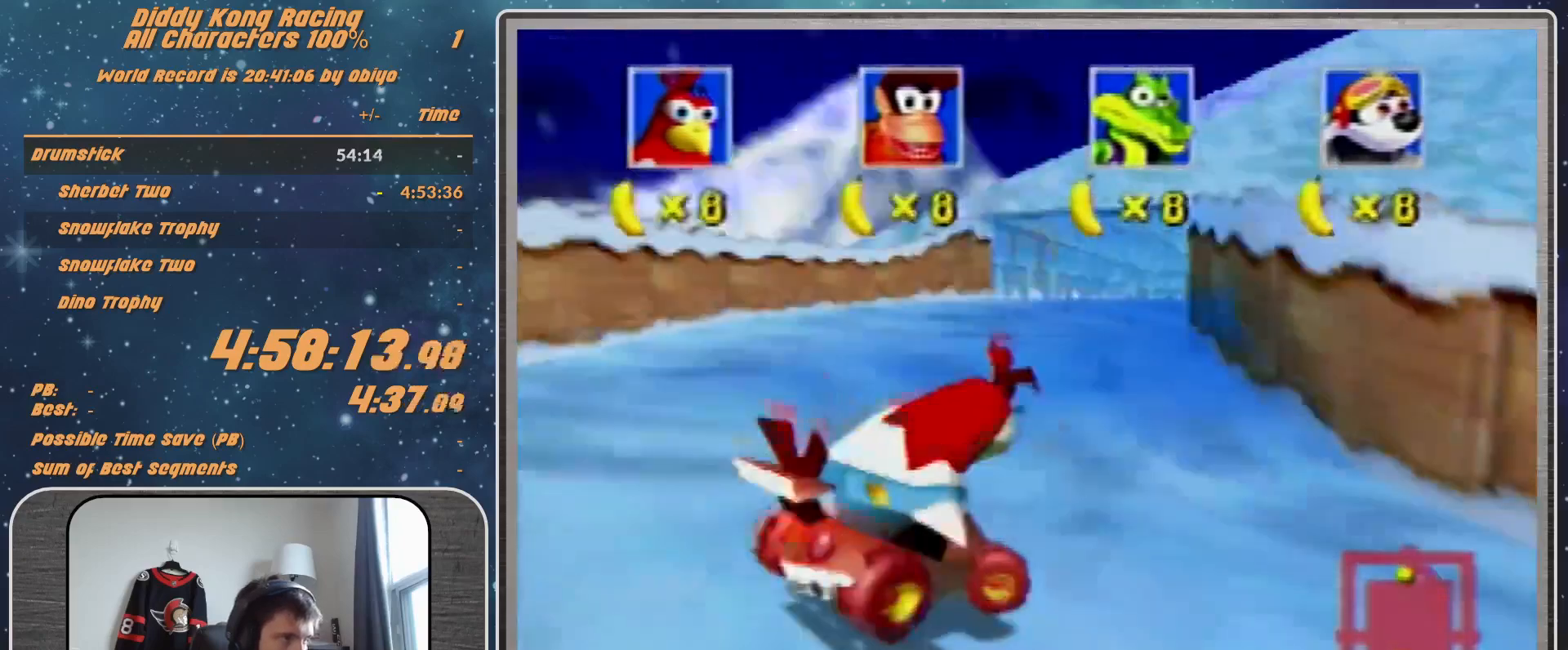
{"buttons": ["A", "R1"], "left_stick": "right", "events": [[333, "B", "down"], [467, "B", "up"]]}
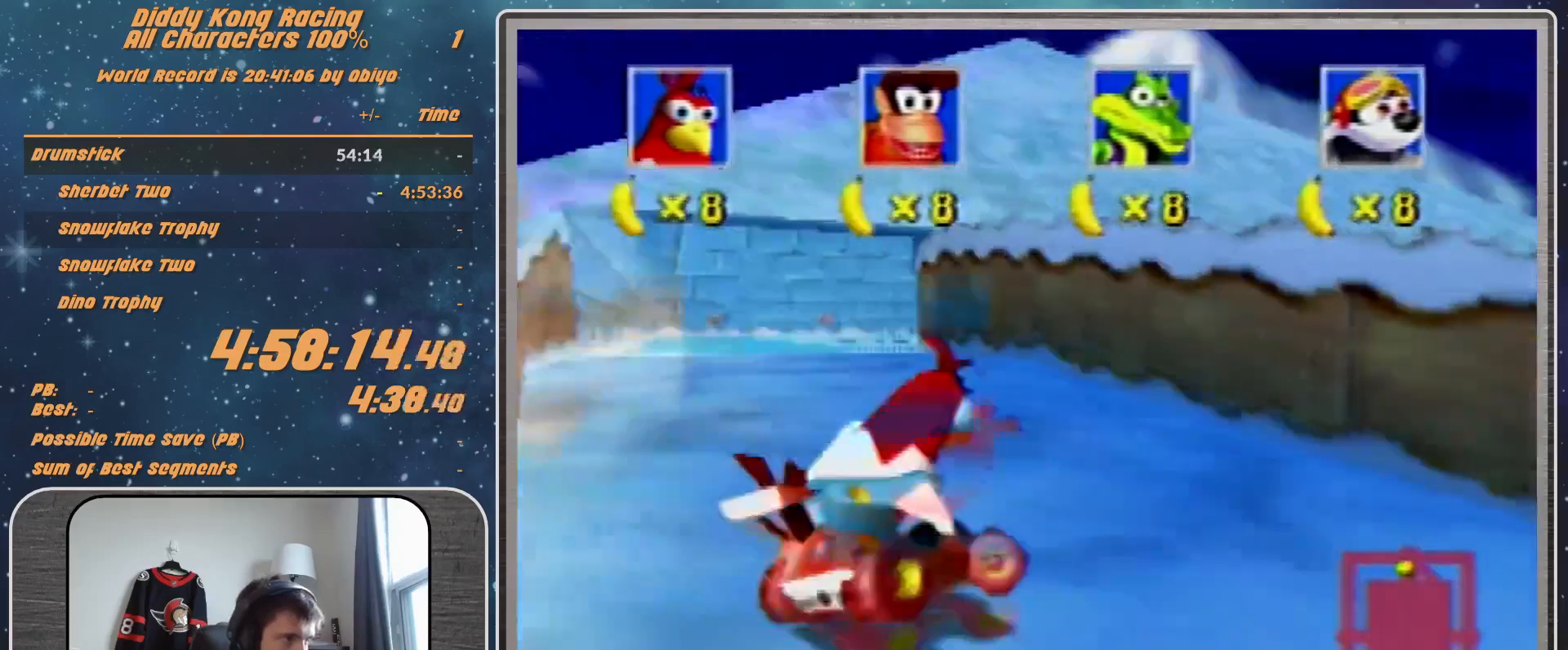
{"buttons": ["A", "R1"], "left_stick": "right", "events": [[200, "left_stick", "up-right"], [400, "left_stick", "right"]]}
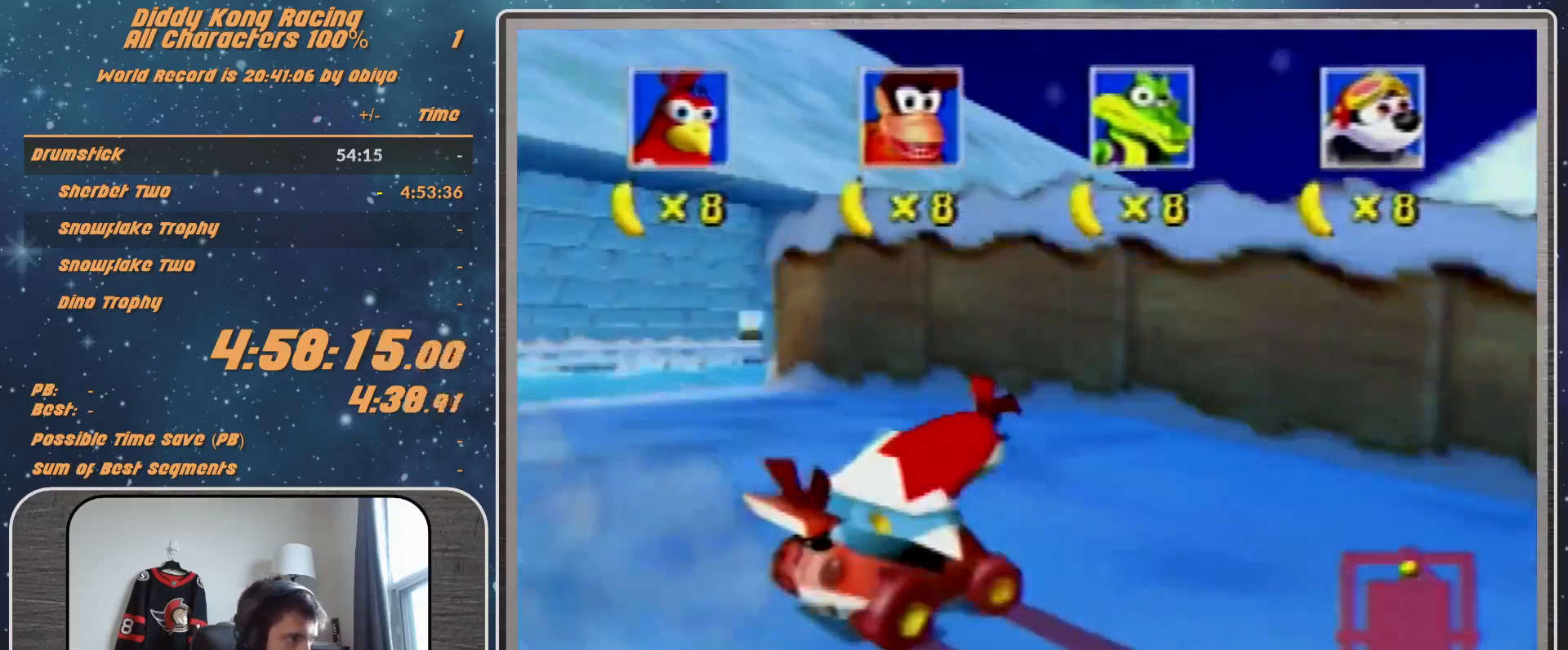
{"buttons": [], "left_stick": "left", "events": [[333, "A", "up"], [333, "R1", "up"], [433, "A", "down"], [433, "left_stick", "left"], [500, "A", "up"]]}
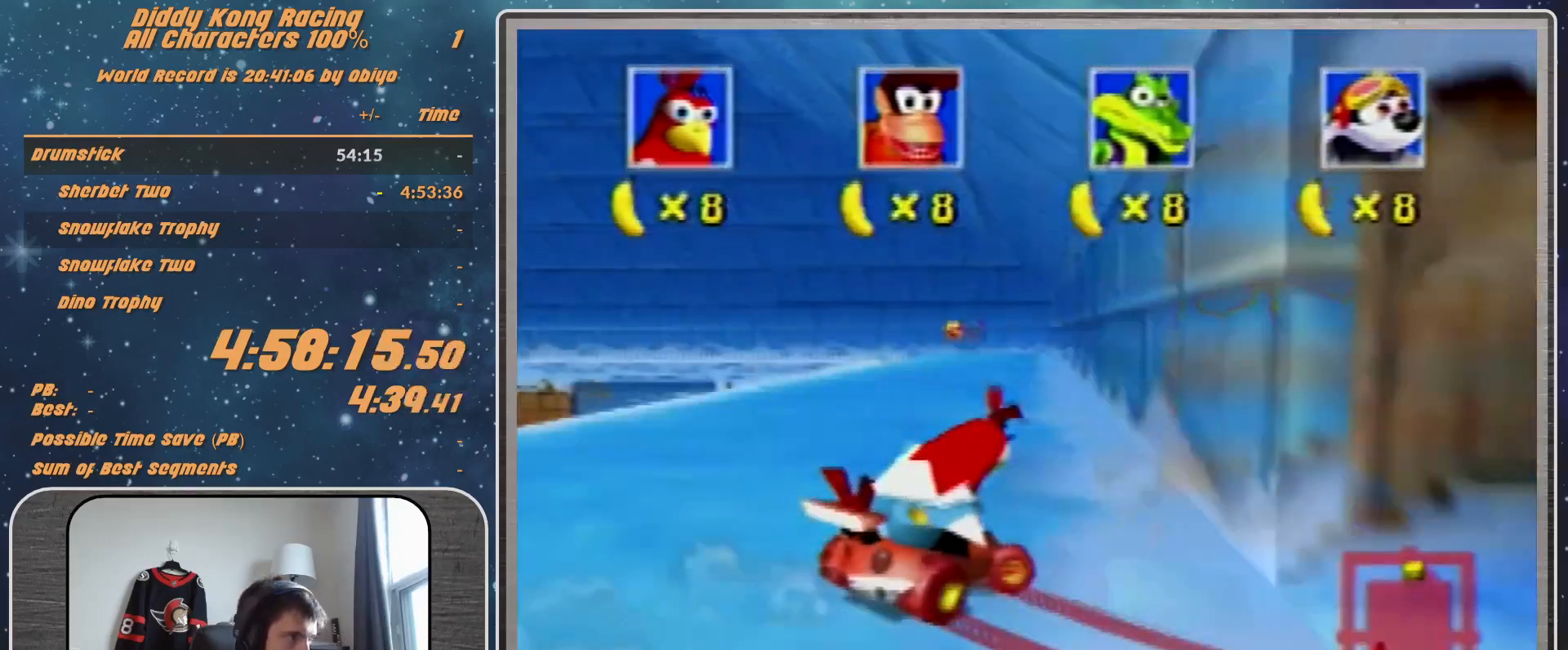
{"buttons": [], "left_stick": "right", "events": [[67, "A", "down"], [67, "left_stick", "center"], [133, "A", "up"], [133, "left_stick", "left"], [233, "A", "down"], [333, "A", "up"], [433, "A", "down"], [500, "A", "up"], [500, "left_stick", "right"]]}
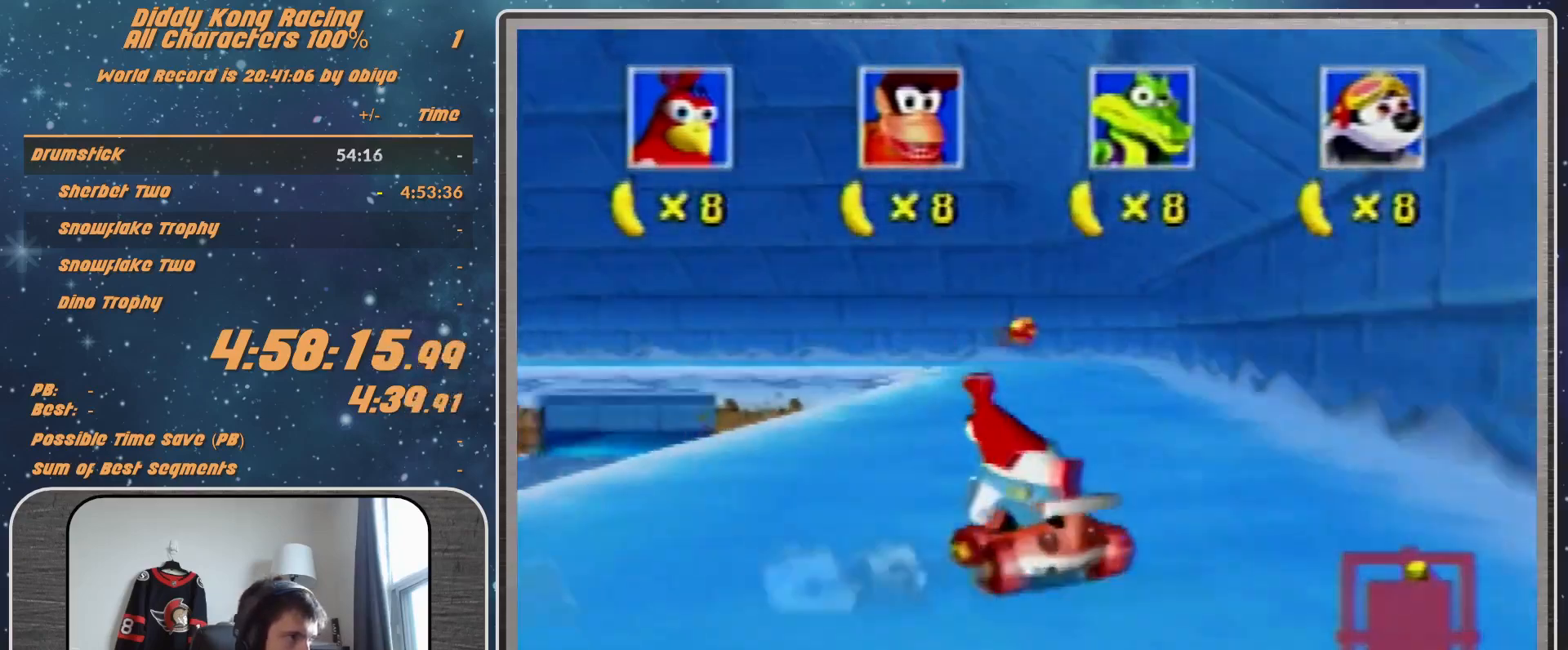
{"buttons": [], "left_stick": "center", "events": [[67, "A", "down"], [167, "A", "up"], [233, "left_stick", "center"], [300, "A", "down"], [333, "A", "up"], [333, "left_stick", "left"], [433, "A", "down"], [500, "A", "up"], [500, "left_stick", "center"]]}
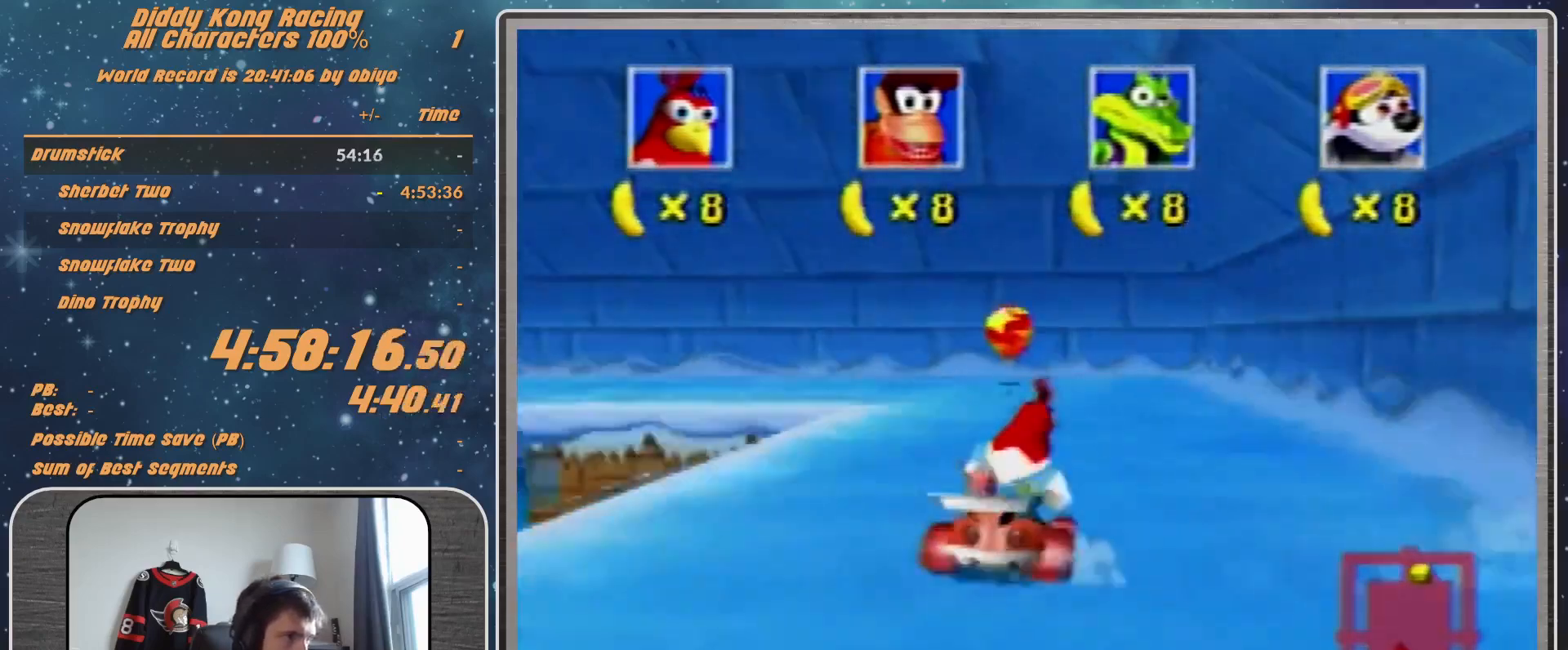
{"buttons": ["B"], "left_stick": "down", "events": [[67, "left_stick", "up-right"], [133, "left_stick", "right"], [233, "left_stick", "center"], [333, "left_stick", "down"], [400, "B", "down"]]}
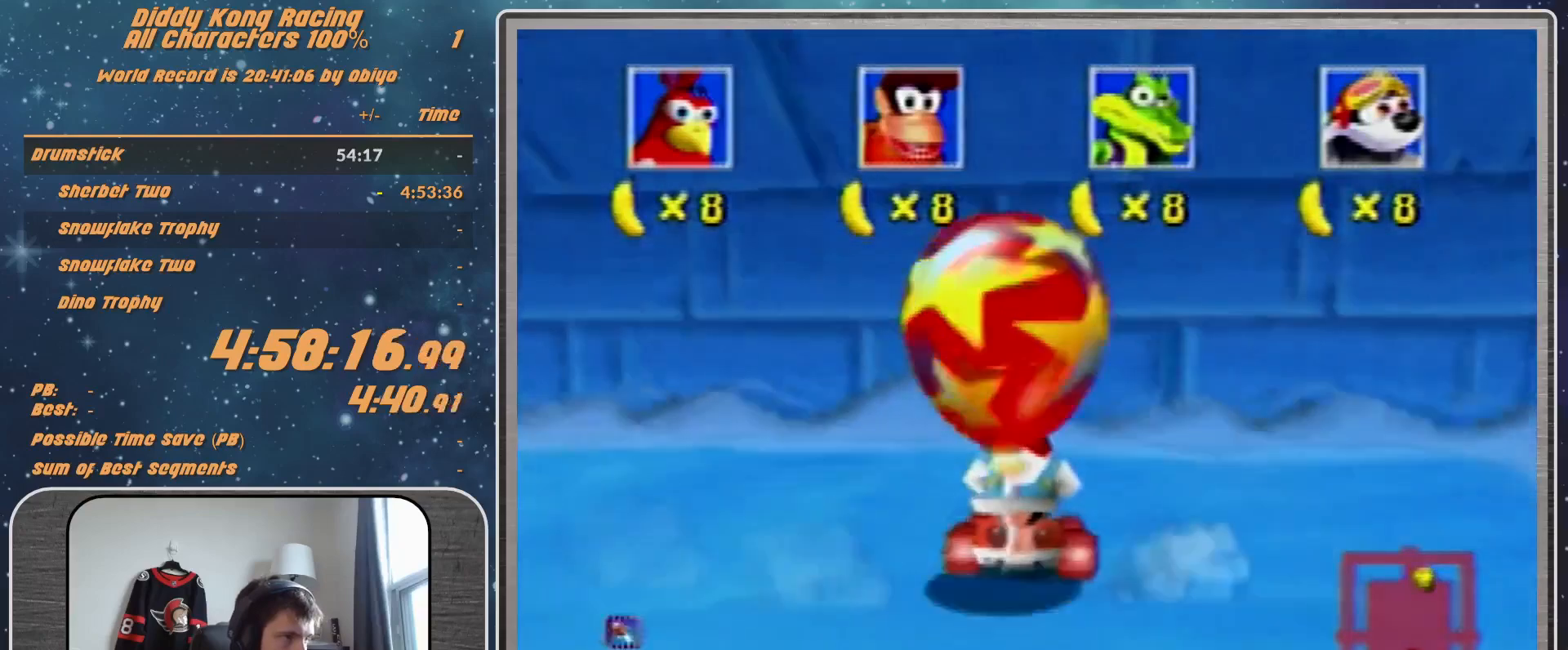
{"buttons": ["B"], "left_stick": "down", "events": []}
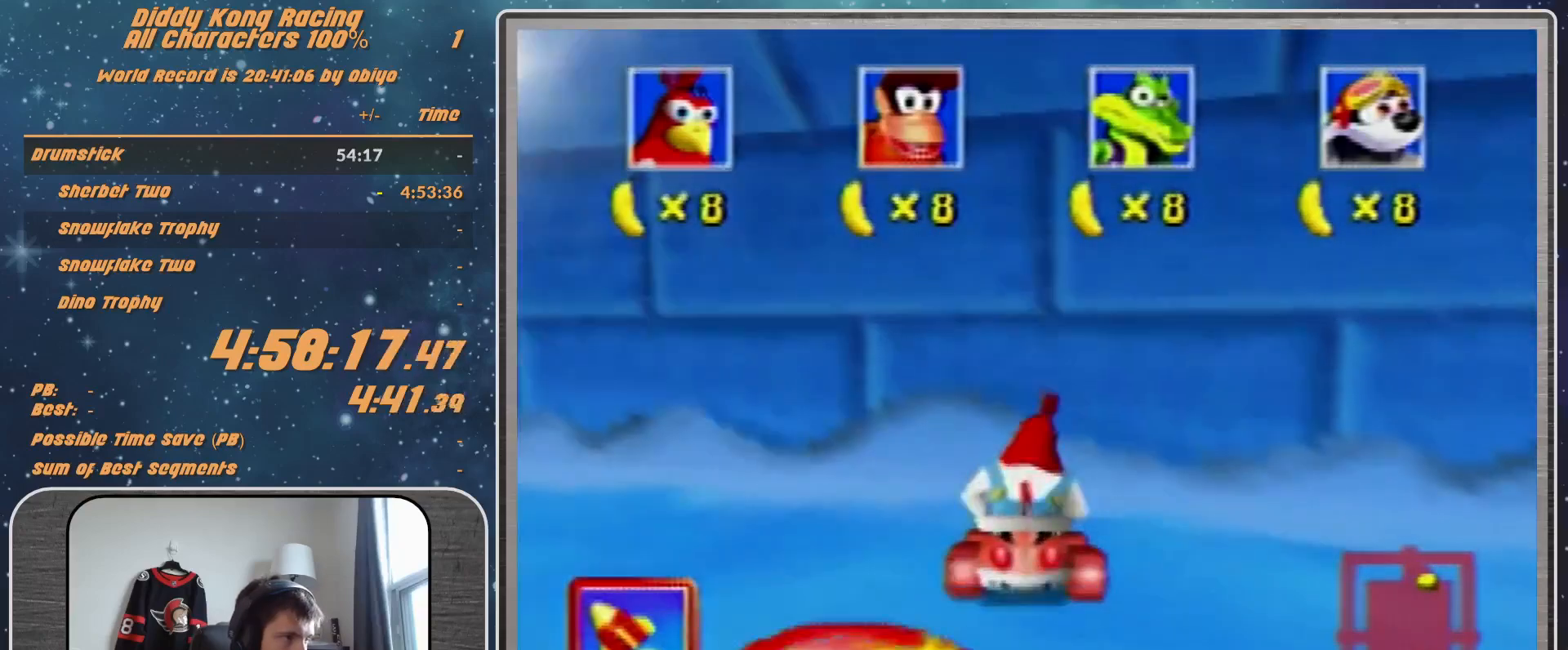
{"buttons": ["B"], "left_stick": "down-right", "events": [[333, "left_stick", "down-right"]]}
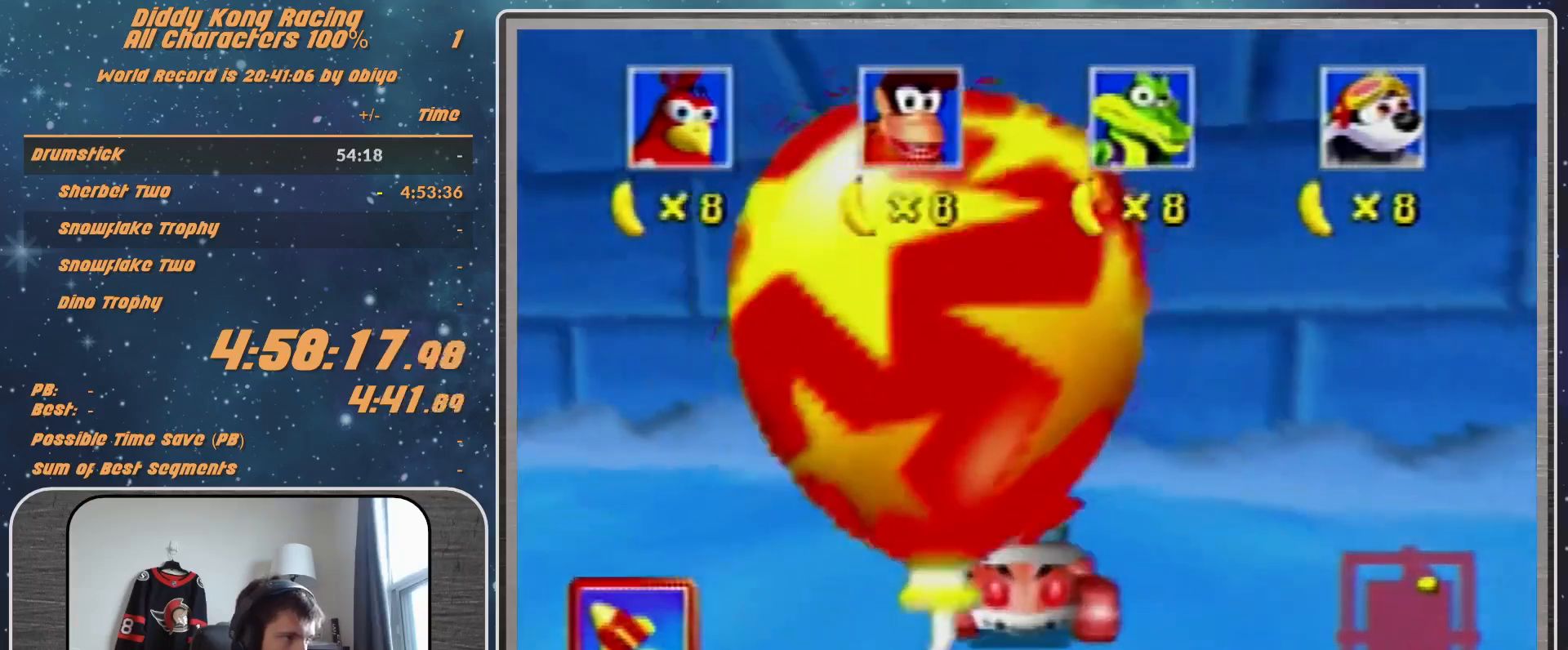
{"buttons": ["A", "Z"], "left_stick": "center", "events": [[333, "Z", "down"], [400, "B", "up"], [500, "A", "down"], [500, "left_stick", "center"]]}
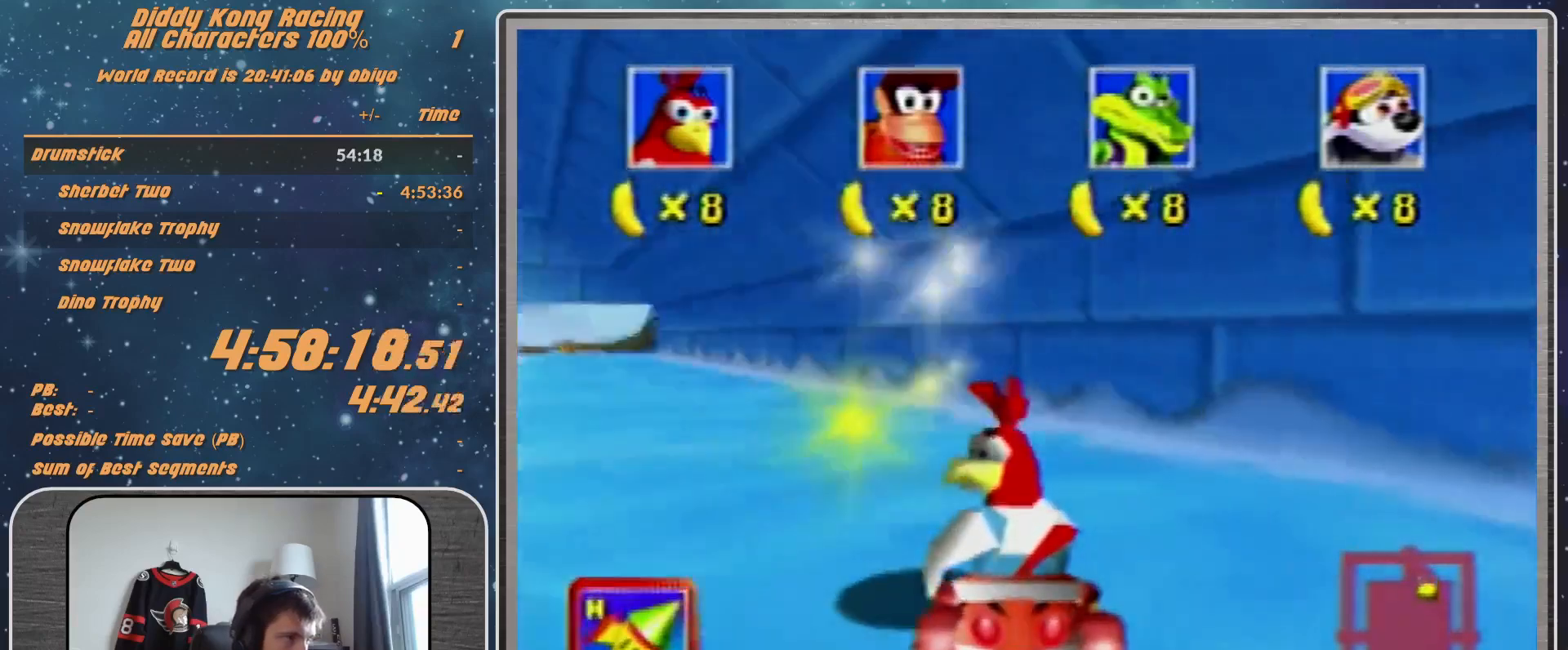
{"buttons": [], "left_stick": "left", "events": [[167, "Z", "up"], [367, "left_stick", "left"], [467, "A", "up"]]}
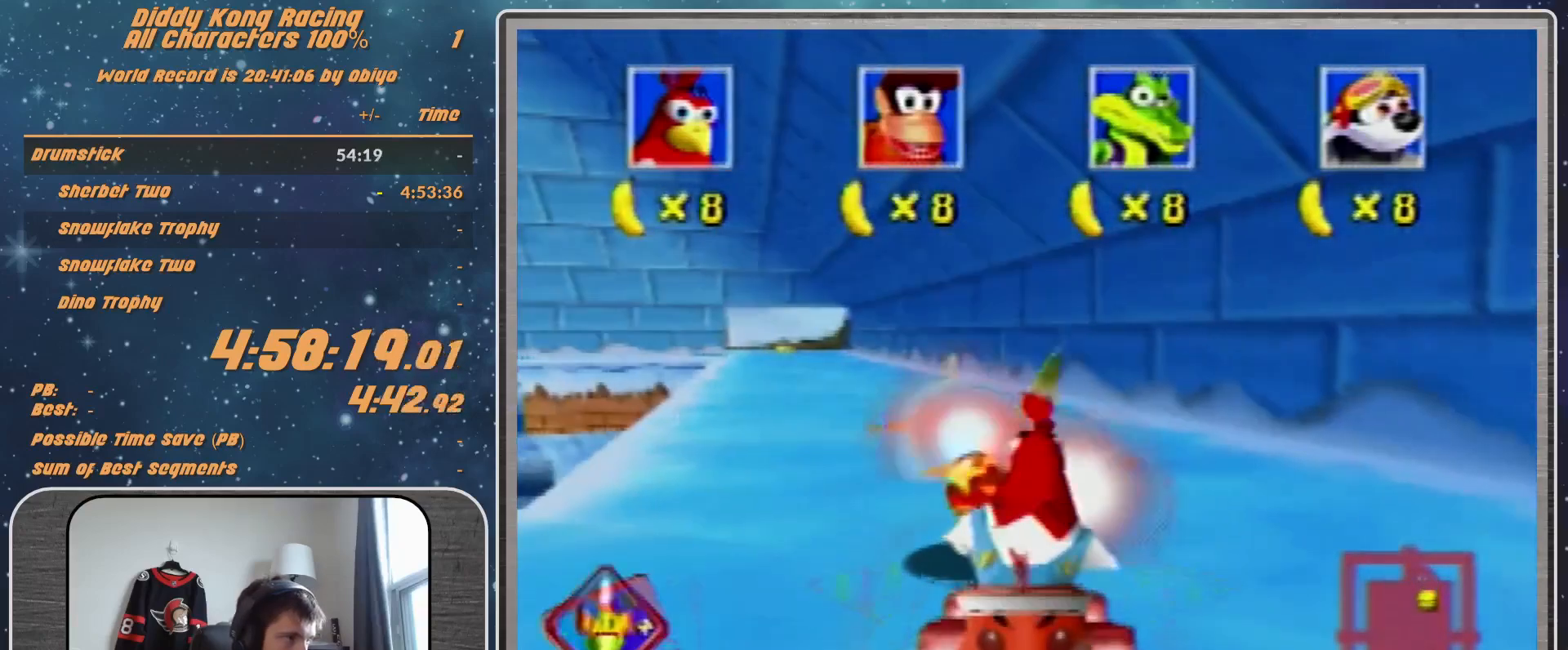
{"buttons": [], "left_stick": "center", "events": [[433, "left_stick", "center"]]}
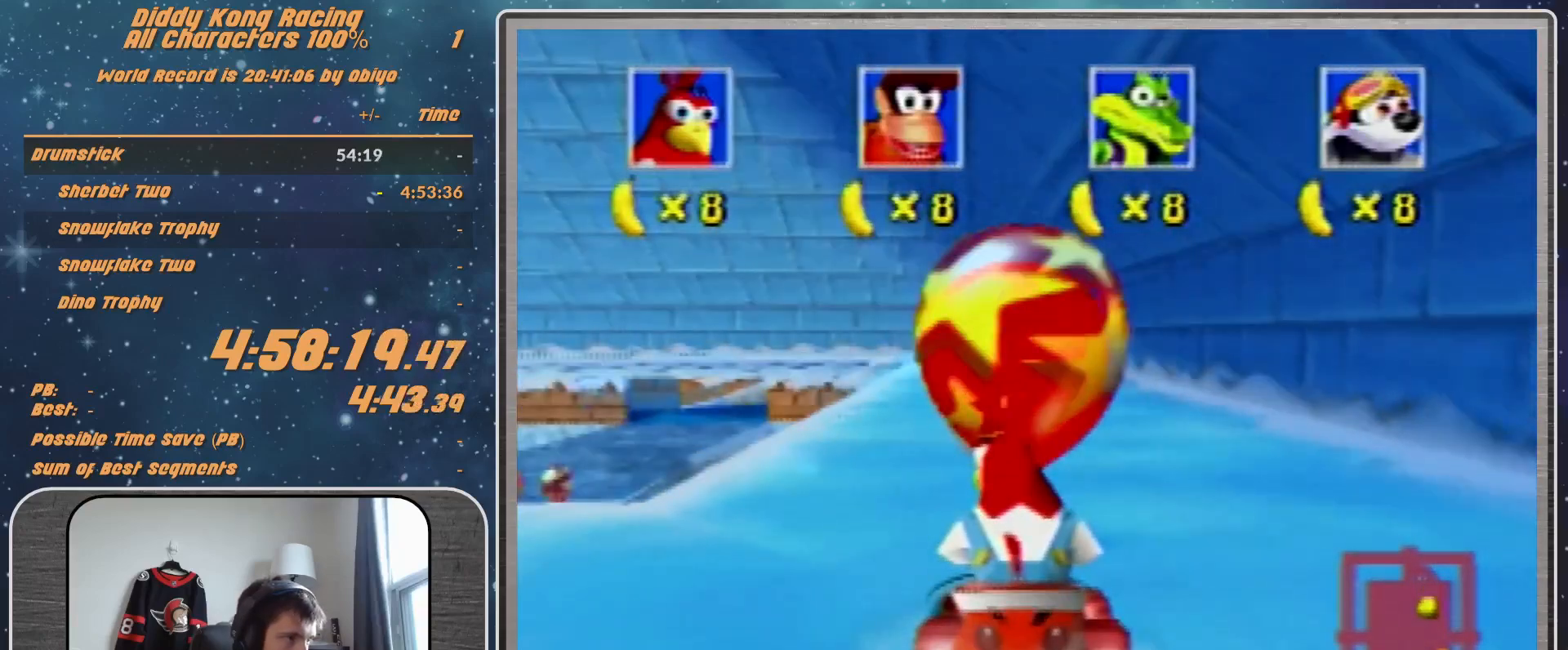
{"buttons": [], "left_stick": "center", "events": []}
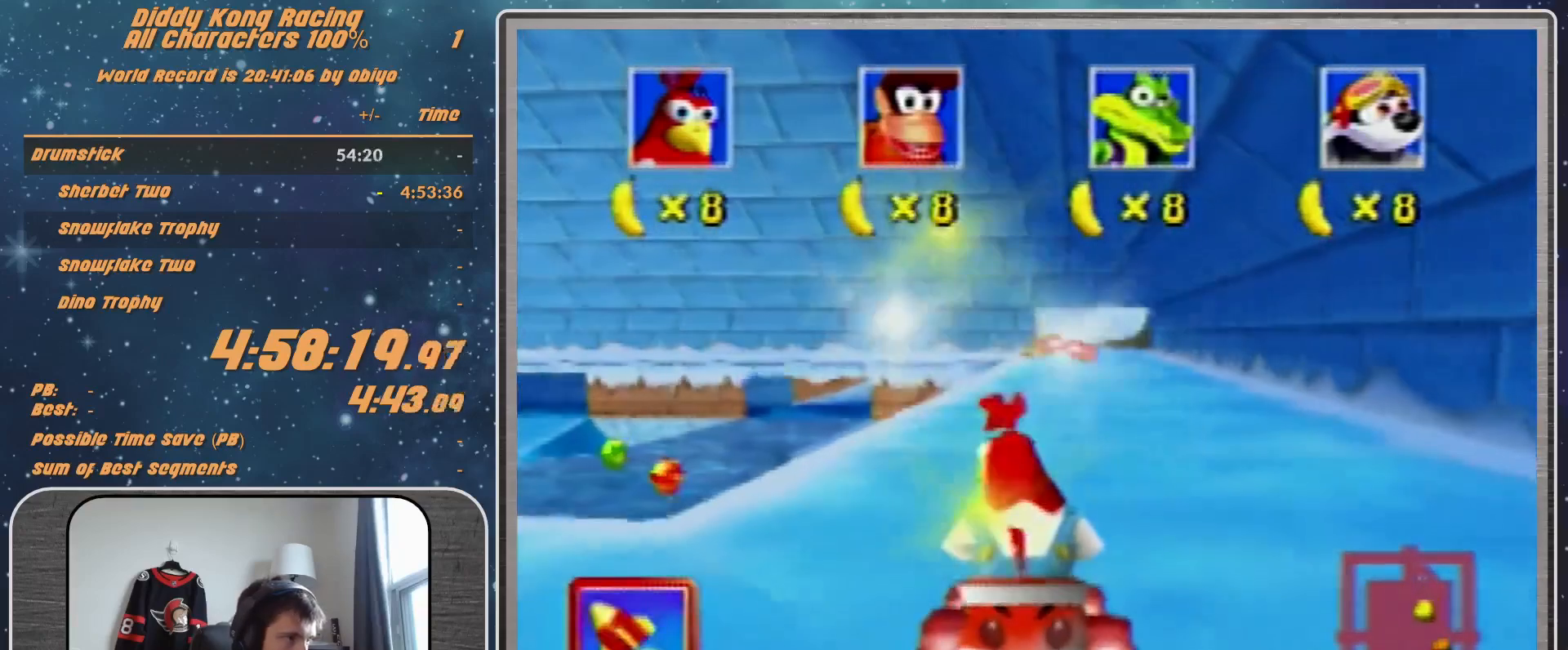
{"buttons": ["B"], "left_stick": "down", "events": [[367, "B", "down"], [367, "left_stick", "down"]]}
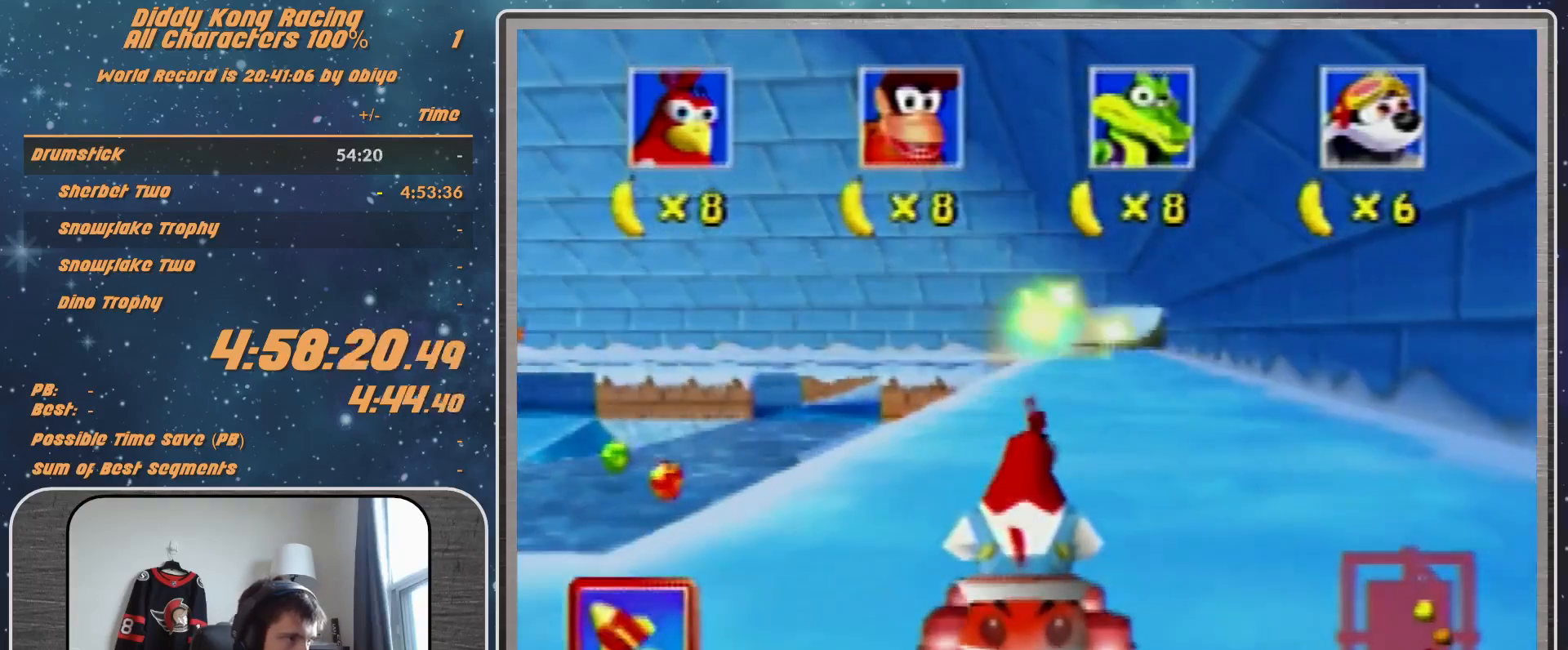
{"buttons": ["B", "Z"], "left_stick": "down", "events": [[367, "Z", "down"]]}
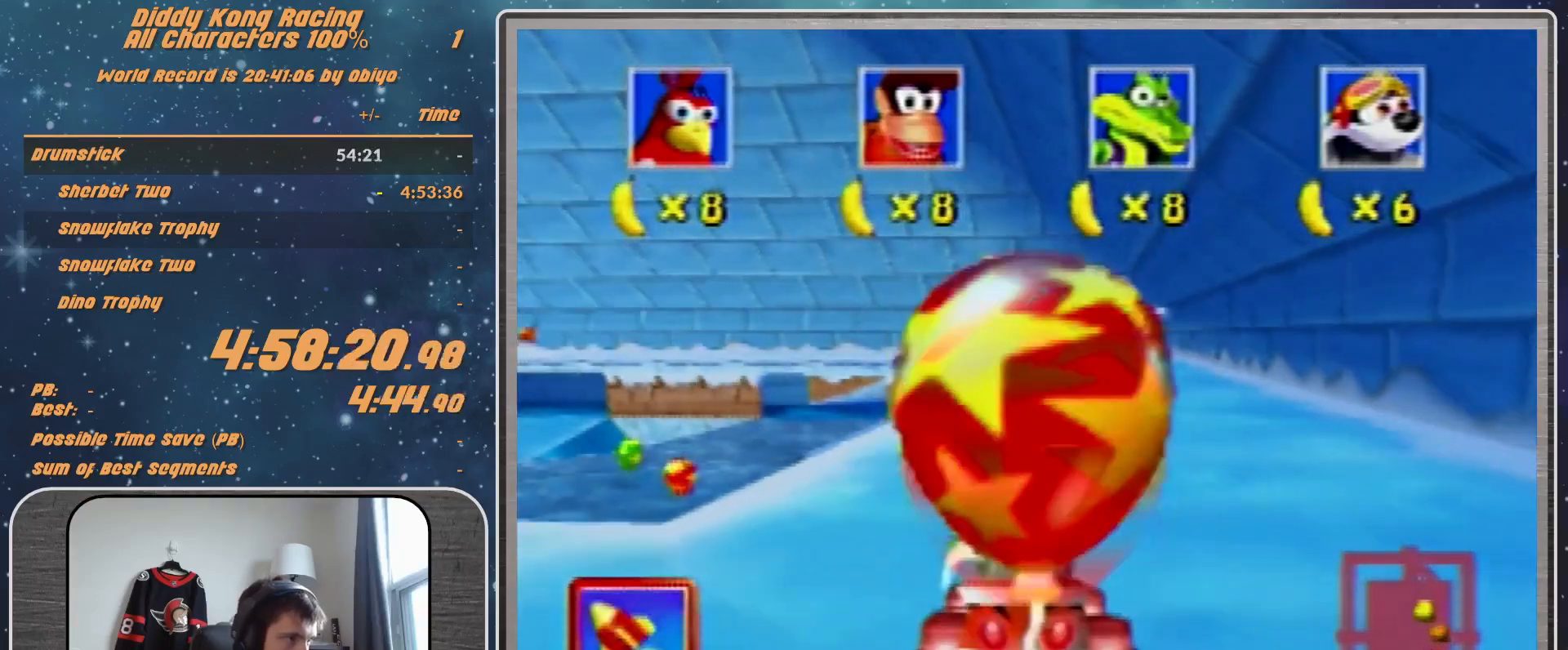
{"buttons": ["A"], "left_stick": "center", "events": [[100, "B", "up"], [100, "Z", "up"], [200, "left_stick", "center"], [267, "A", "down"]]}
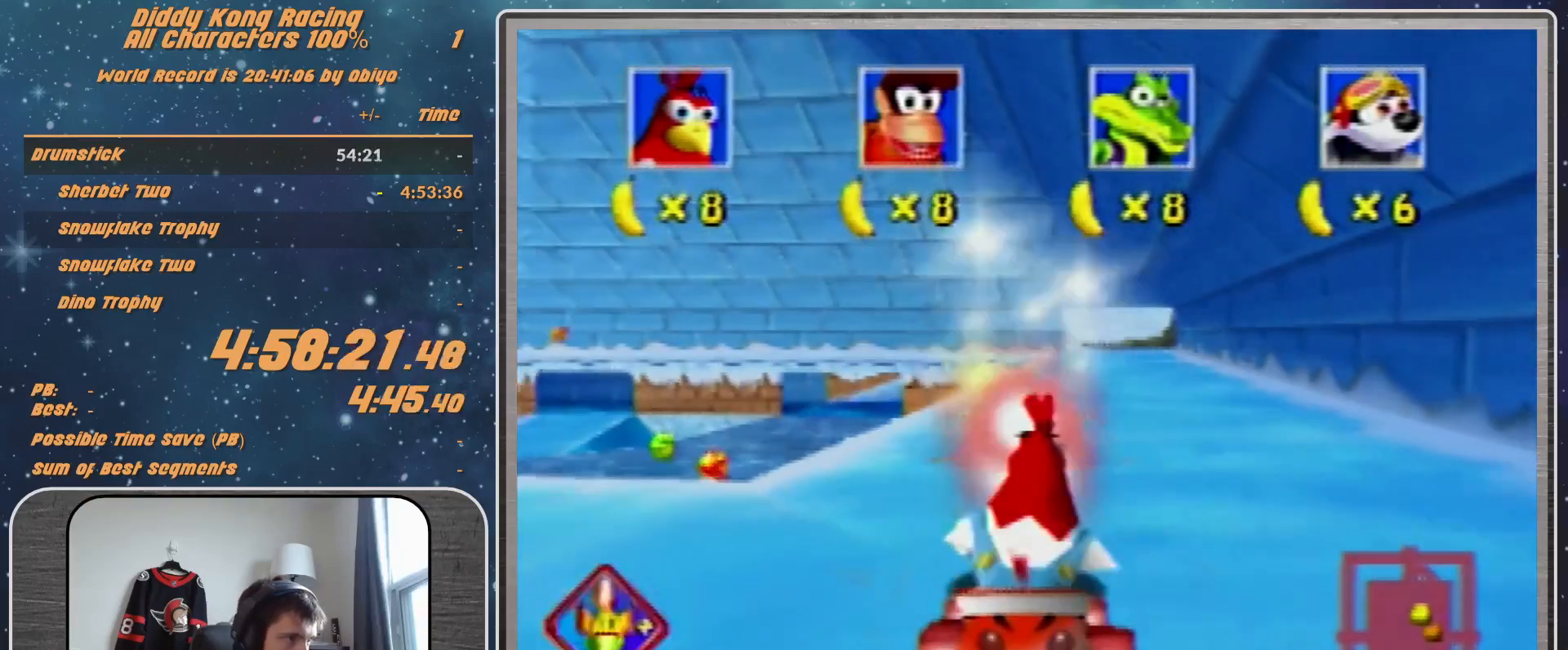
{"buttons": ["A"], "left_stick": "left", "events": [[333, "left_stick", "left"], [367, "A", "up"], [467, "A", "down"]]}
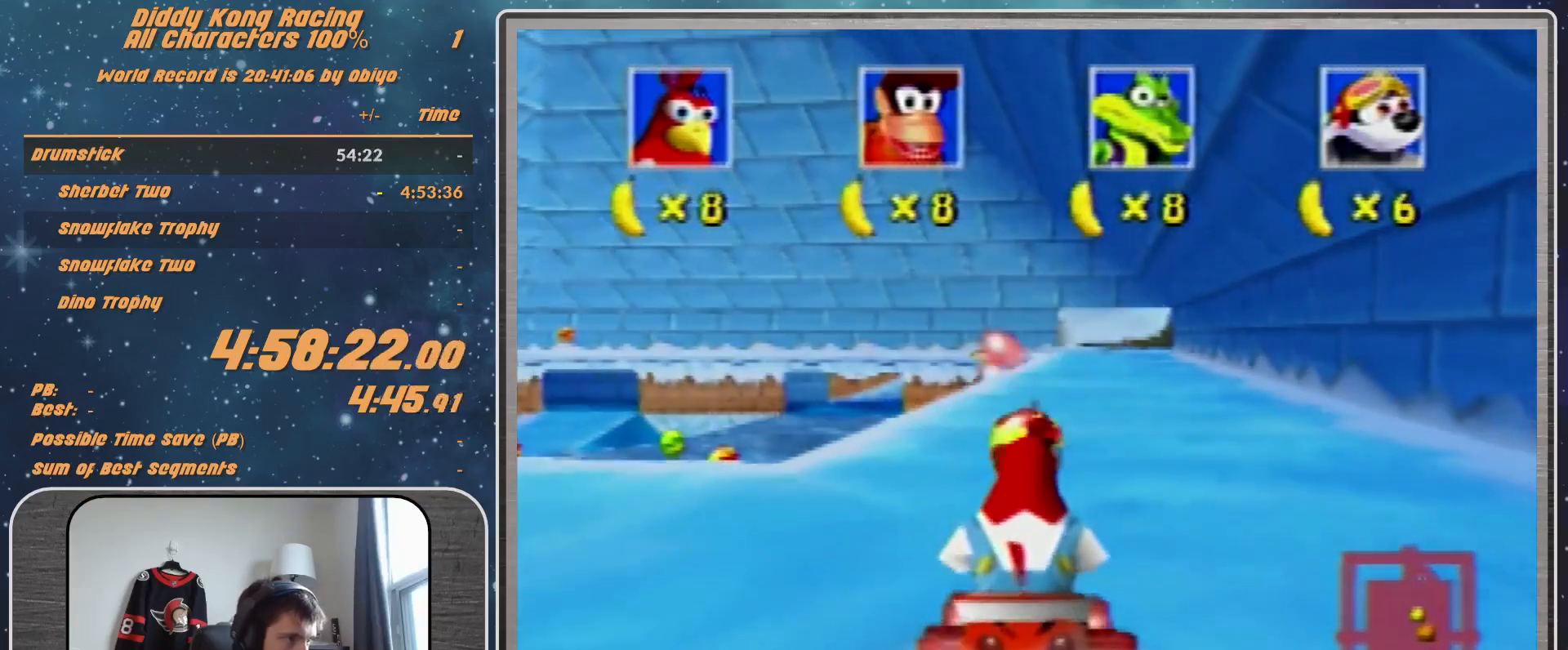
{"buttons": [], "left_stick": "left", "events": [[100, "A", "up"]]}